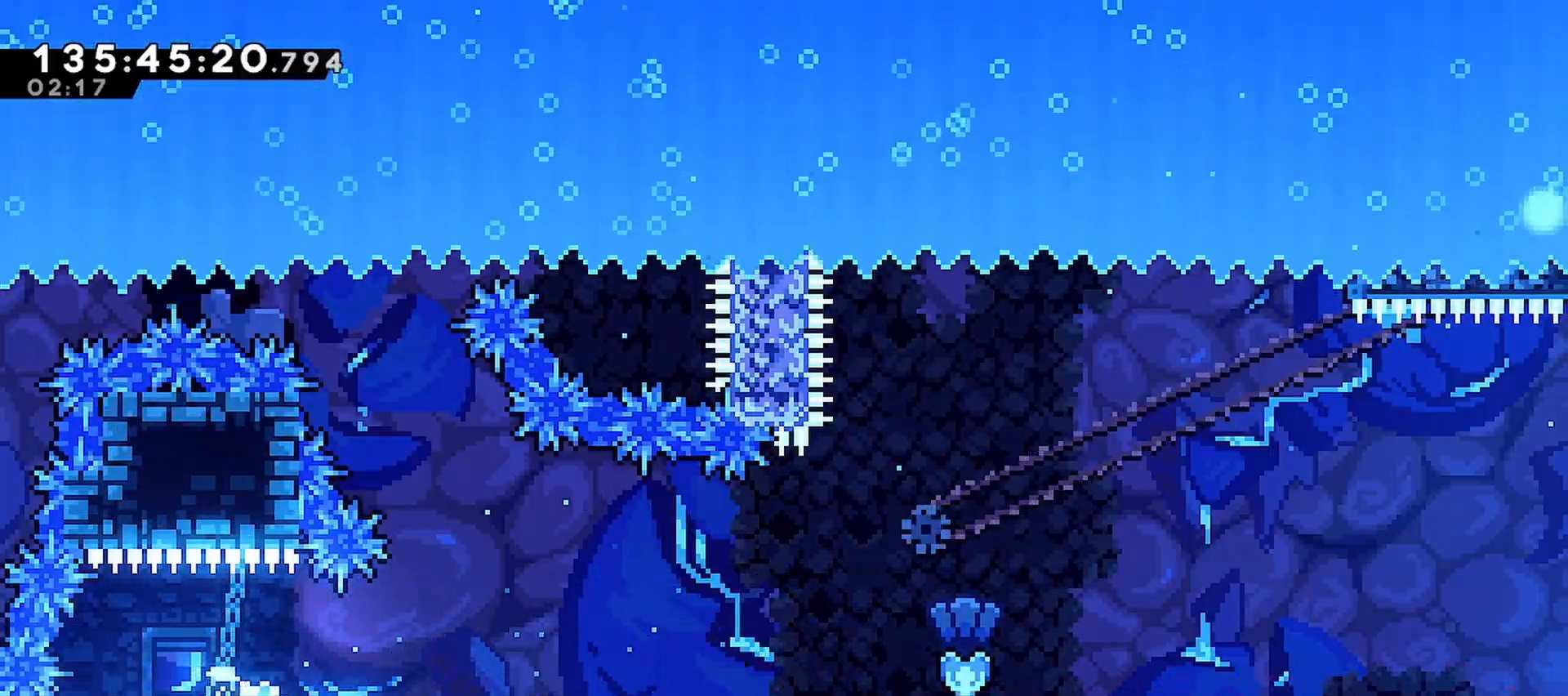
Gameplay with keyboard; each line is a JSON object with the keys held at the frame after it. "events" lists presses ("down") and releases ("up") of "dash", "demo", "down", "grab", "jump", "left", "menu", "right" and "up" between this image and that frame as [ms after this image, input, new state], when the widget could be followed in between. No other keys are recorded. Mouse input is not recorded. Key names are as the overlay labels them; some are game actions (e.g. jump) rather than physical keys.
{"keys": ["dash", "grab", "jump", "right"], "events": [[50, "down", "up"], [50, "jump", "down"], [383, "grab", "down"]]}
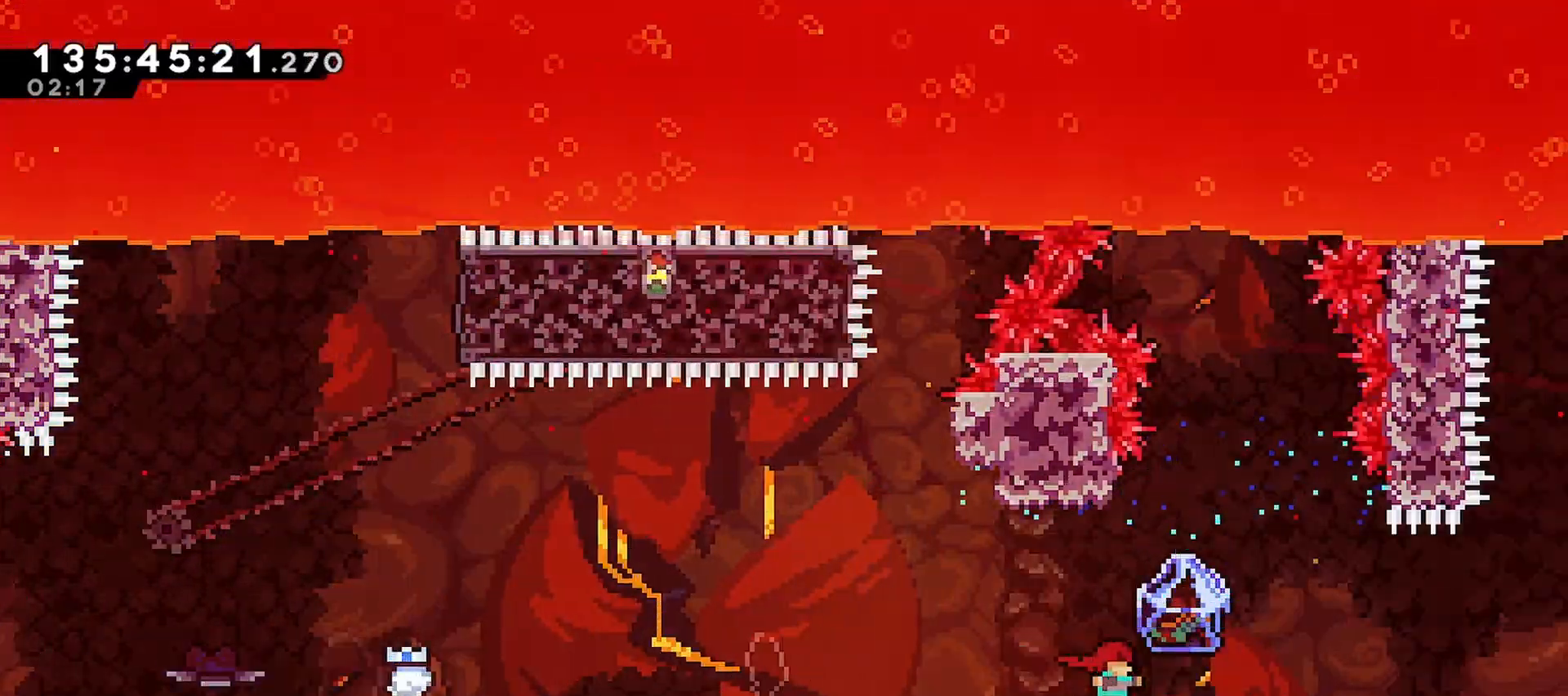
{"keys": ["grab", "right"], "events": [[200, "dash", "up"], [483, "jump", "up"]]}
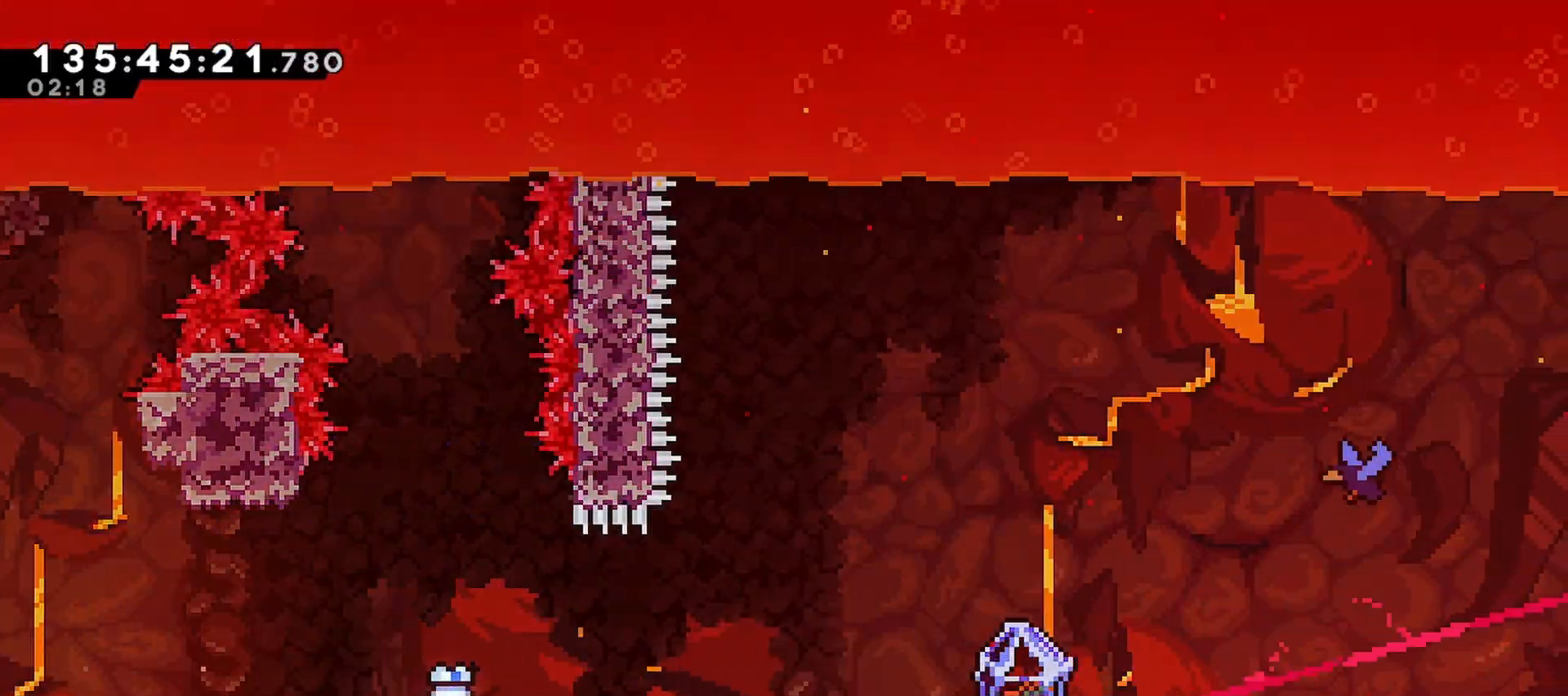
{"keys": ["grab", "jump", "left"], "events": [[33, "jump", "down"], [417, "left", "down"], [500, "right", "up"]]}
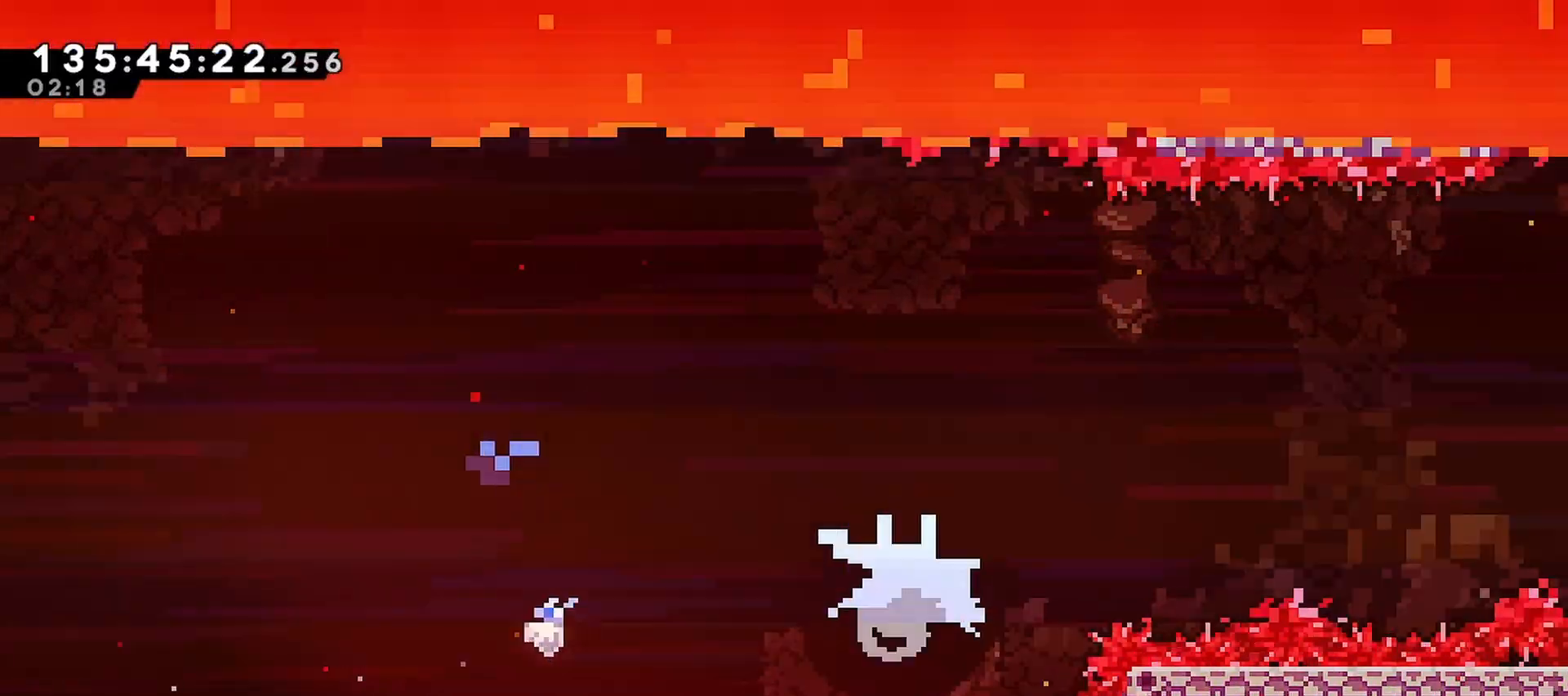
{"keys": ["grab", "jump", "left"], "events": []}
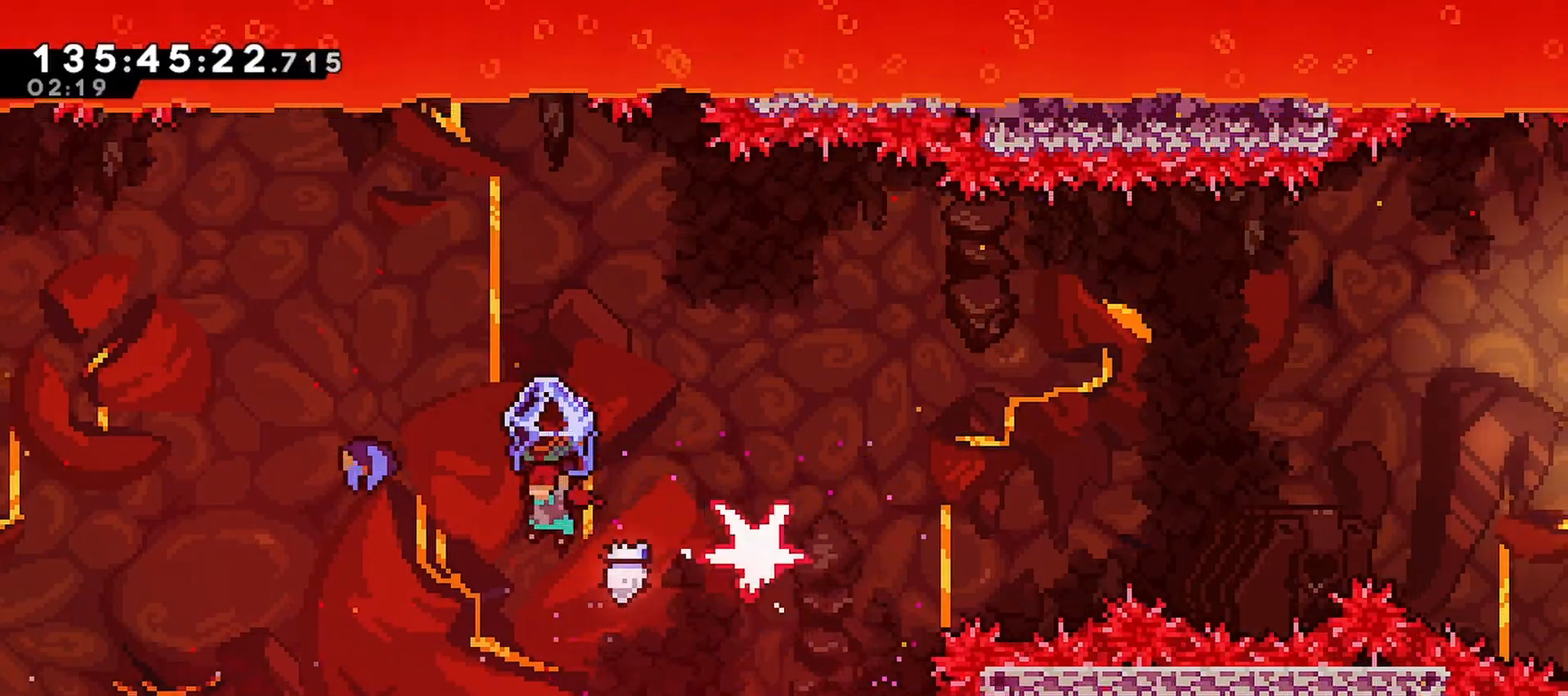
{"keys": ["grab", "left", "right"], "events": [[67, "jump", "up"], [433, "right", "down"]]}
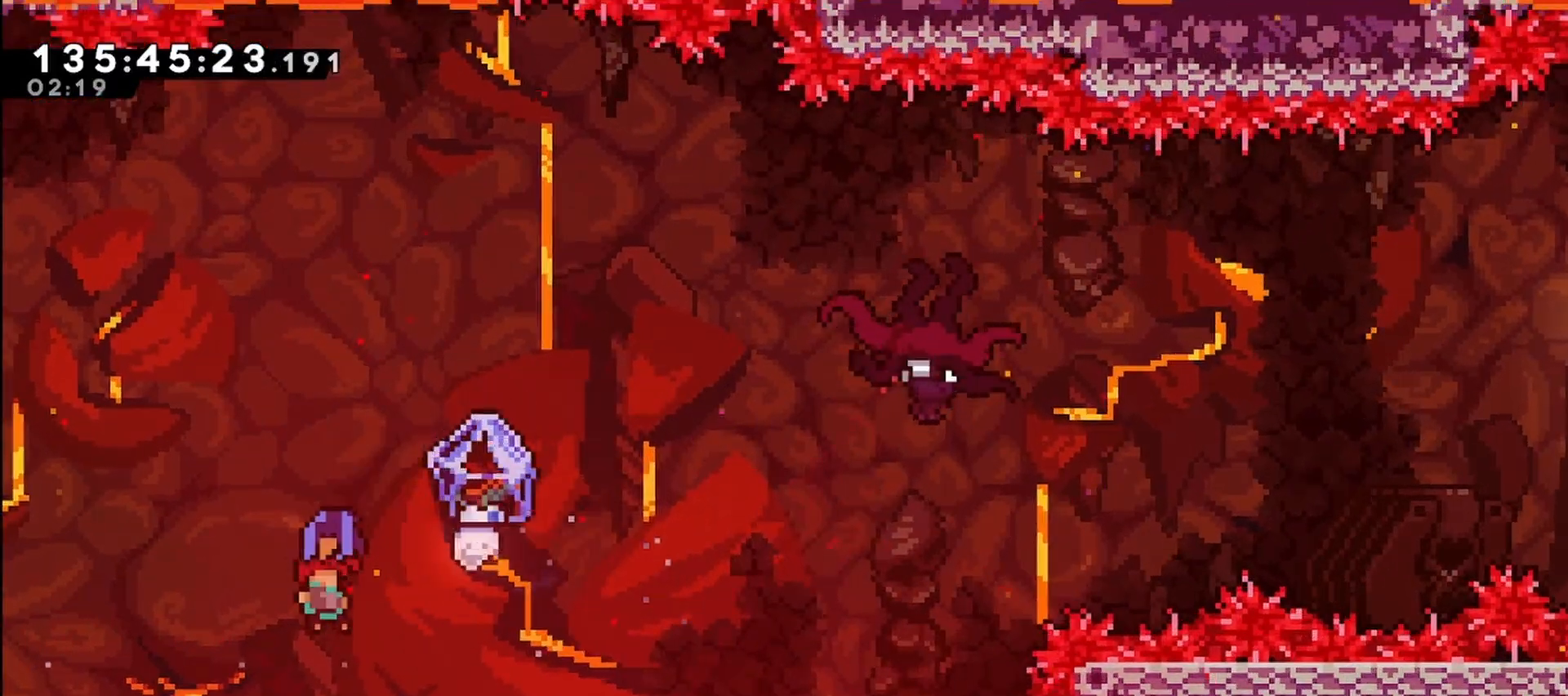
{"keys": ["grab", "right"], "events": [[33, "left", "up"]]}
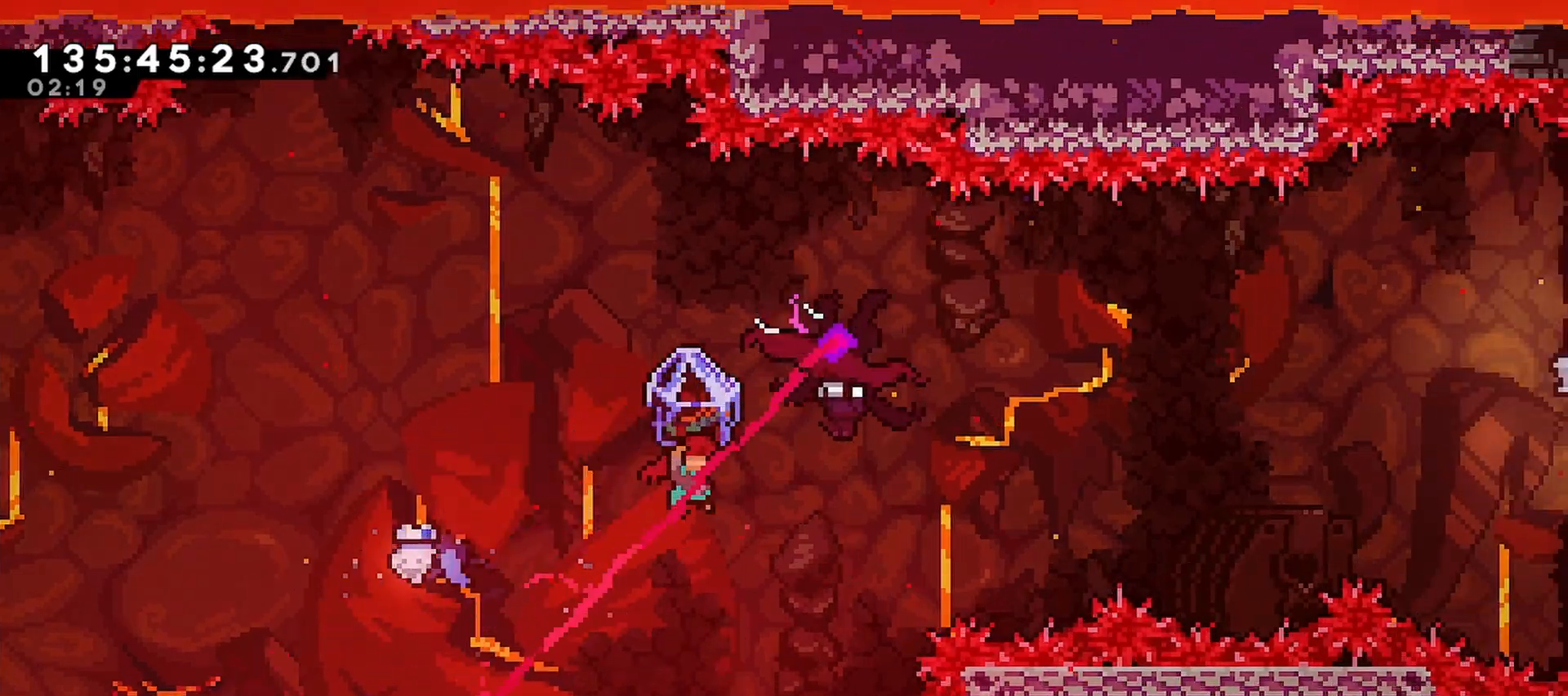
{"keys": ["grab", "left"], "events": [[233, "left", "down"], [283, "right", "up"]]}
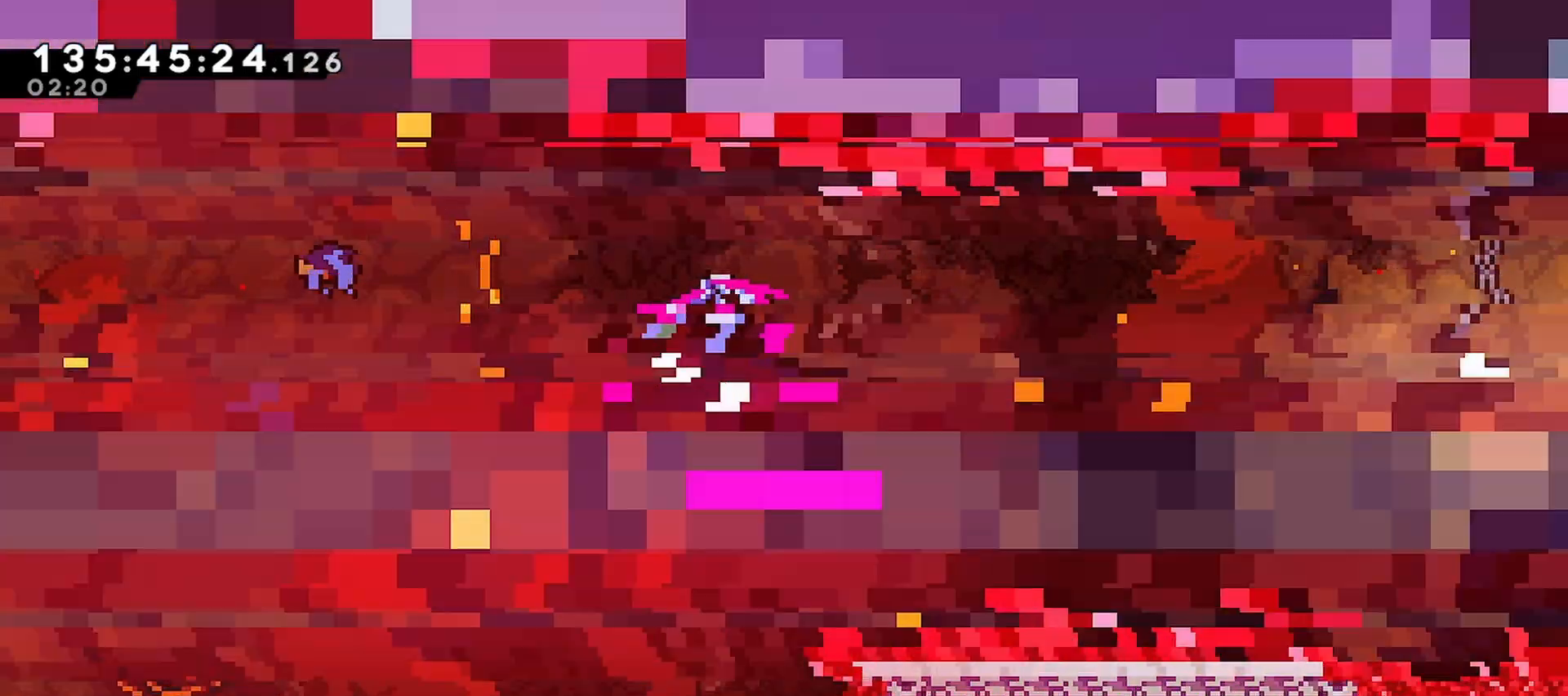
{"keys": ["grab", "left"], "events": []}
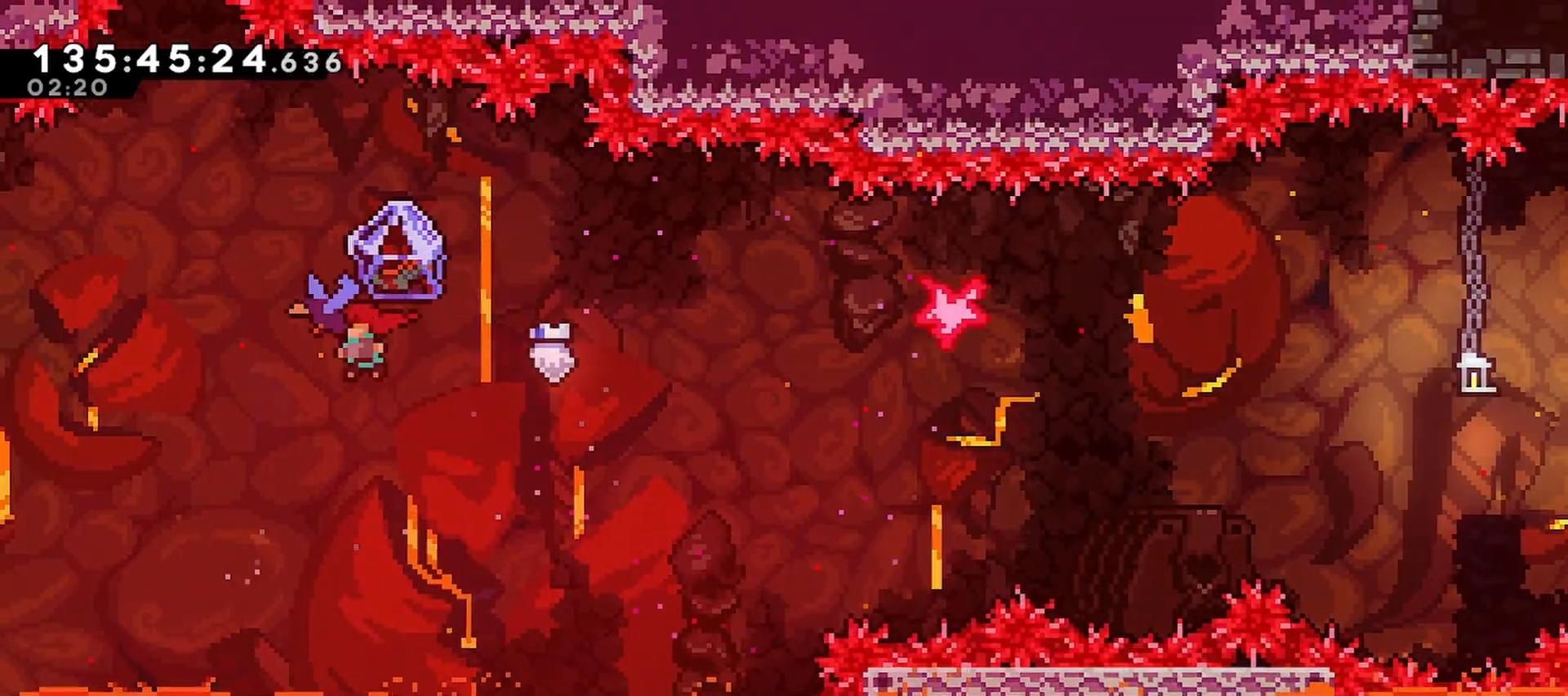
{"keys": ["grab", "right"], "events": [[267, "left", "up"], [267, "right", "down"]]}
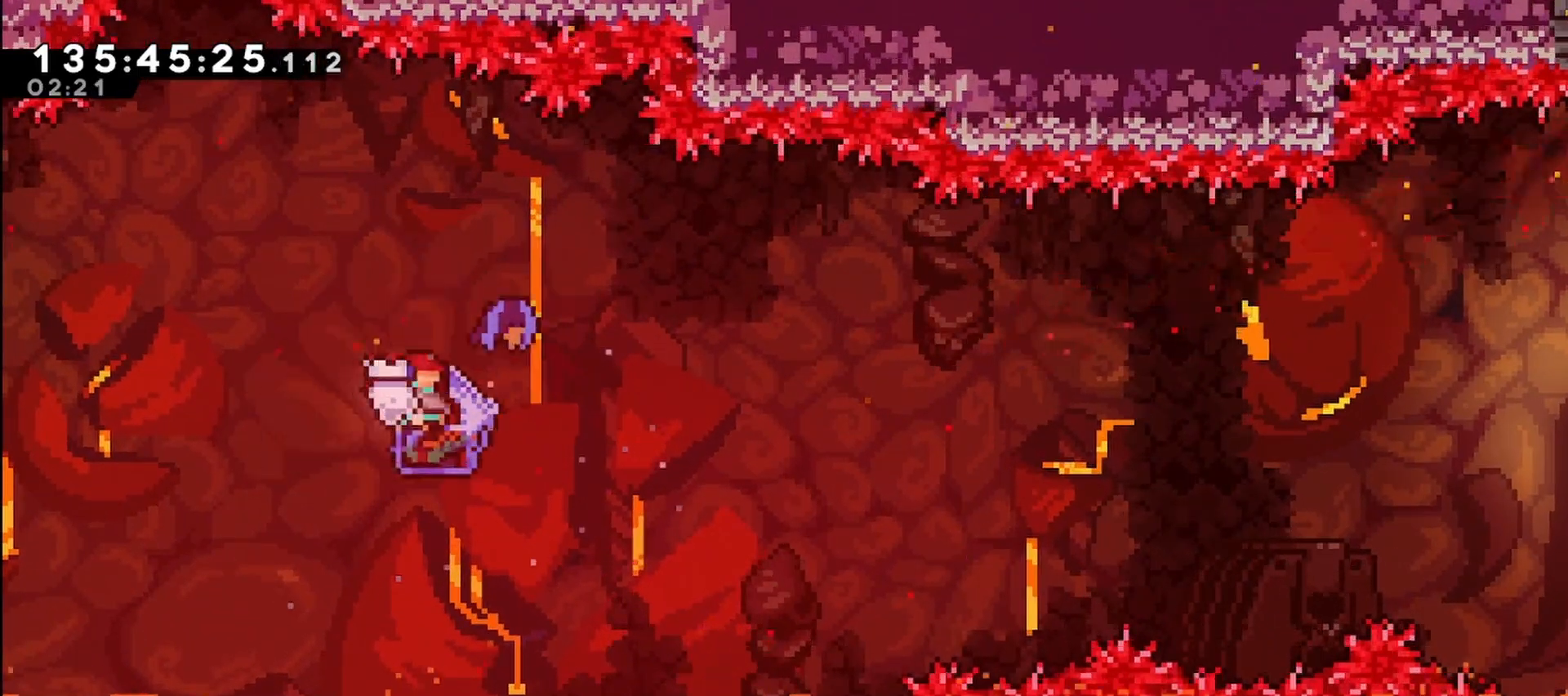
{"keys": ["grab", "right", "up"], "events": [[233, "up", "down"]]}
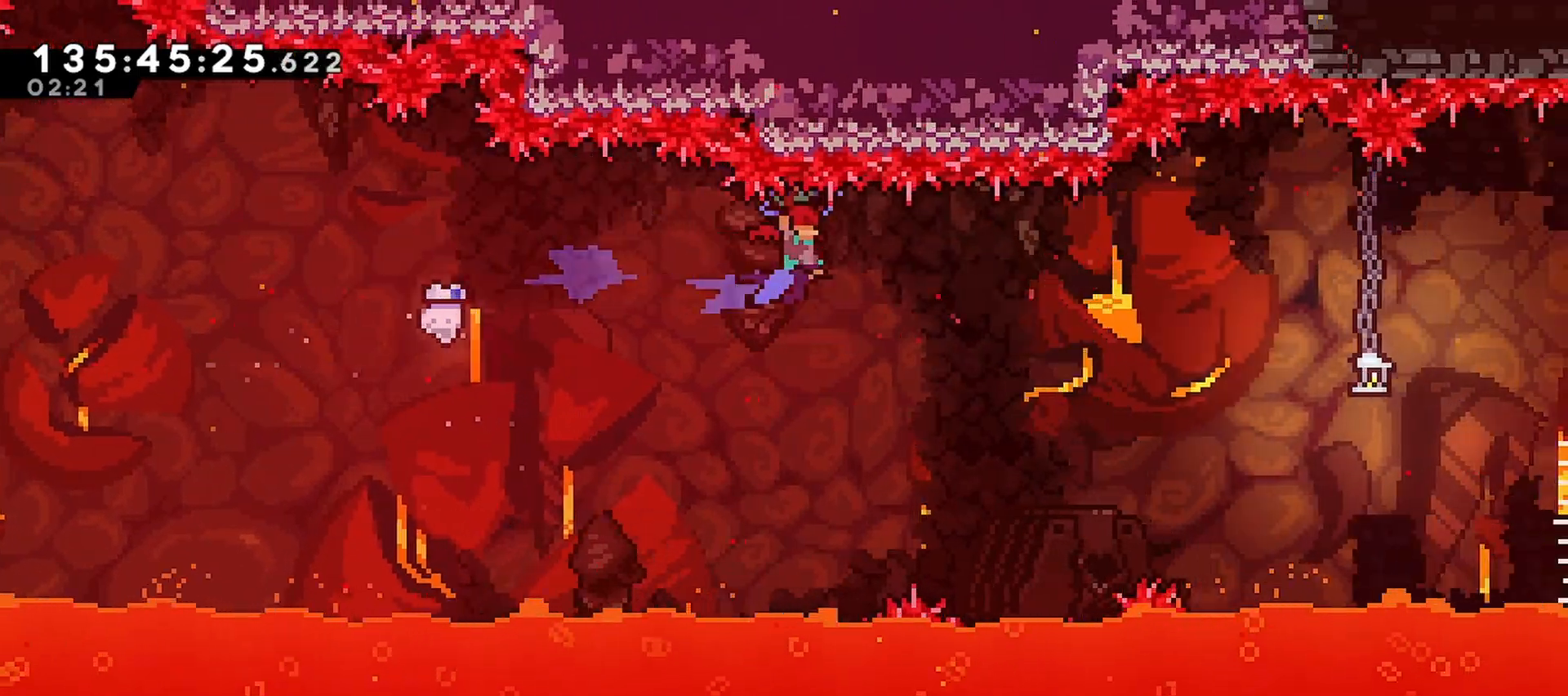
{"keys": ["dash", "right", "up"], "events": [[400, "grab", "up"], [433, "dash", "down"]]}
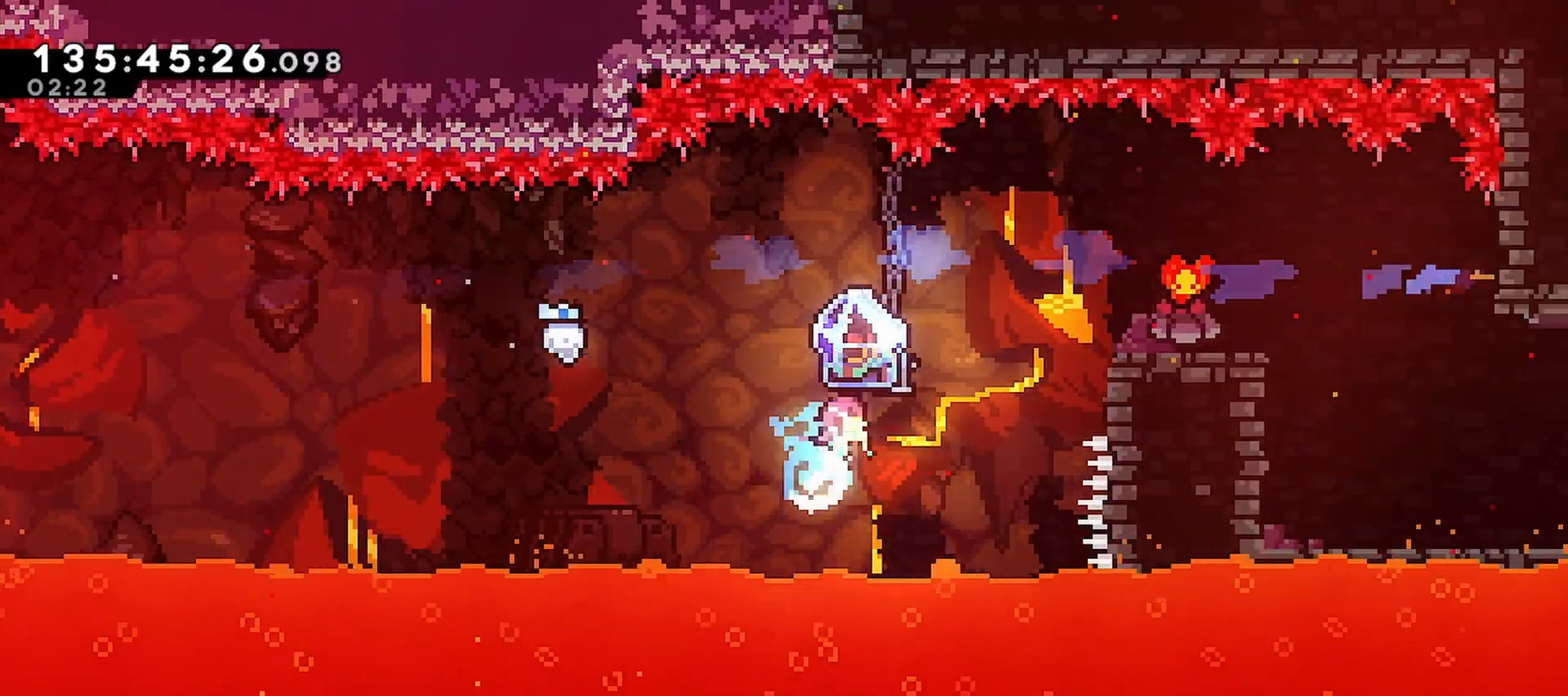
{"keys": ["dash", "grab", "right", "up"], "events": [[133, "grab", "down"]]}
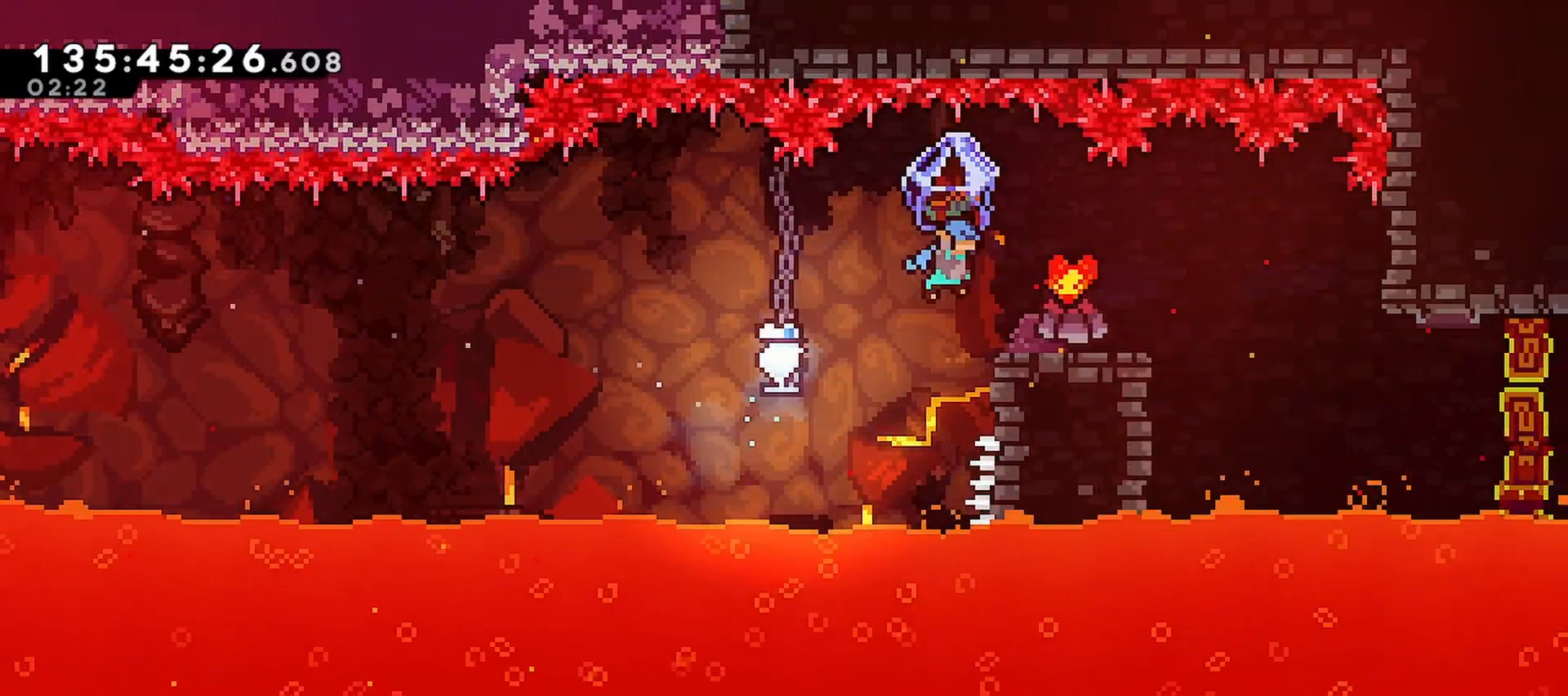
{"keys": ["grab"], "events": [[50, "dash", "up"], [233, "up", "up"], [283, "right", "up"]]}
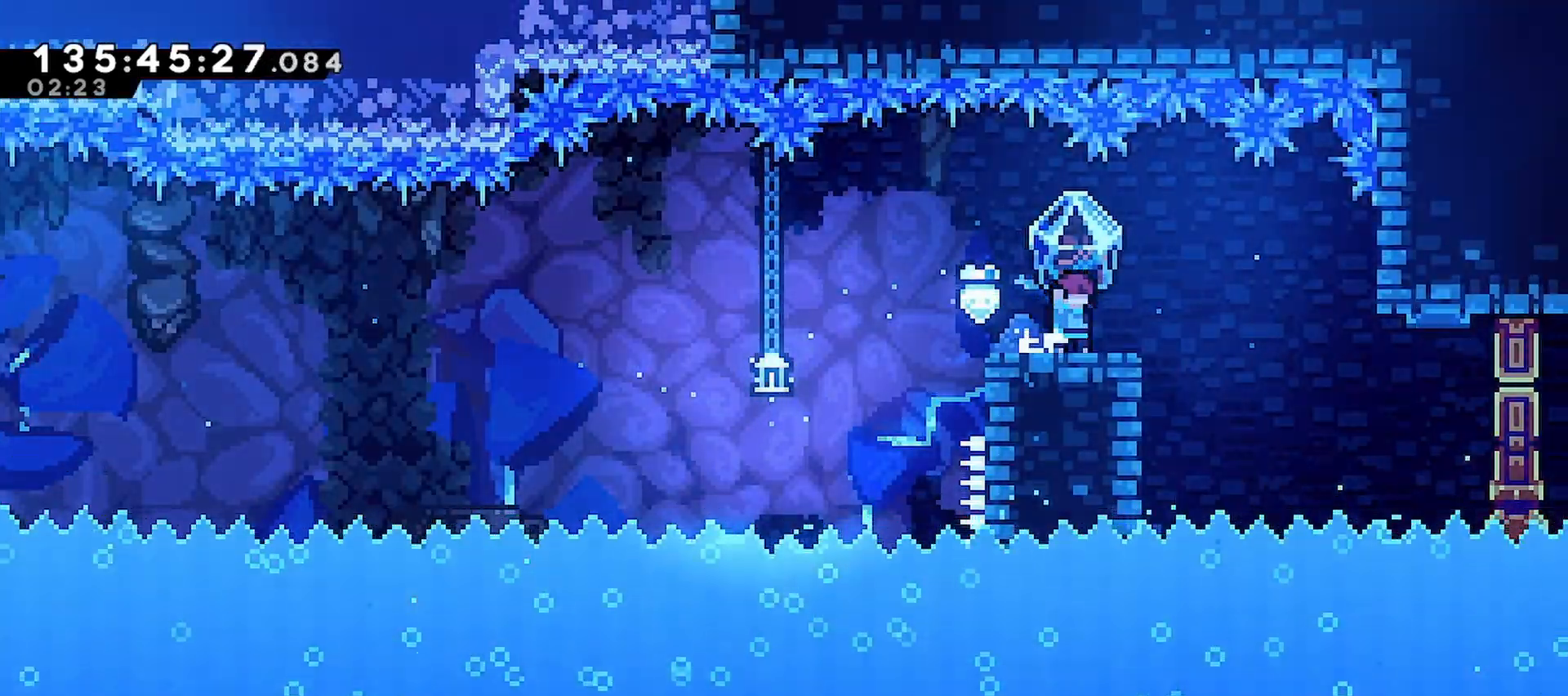
{"keys": ["grab", "right"], "events": [[483, "right", "down"]]}
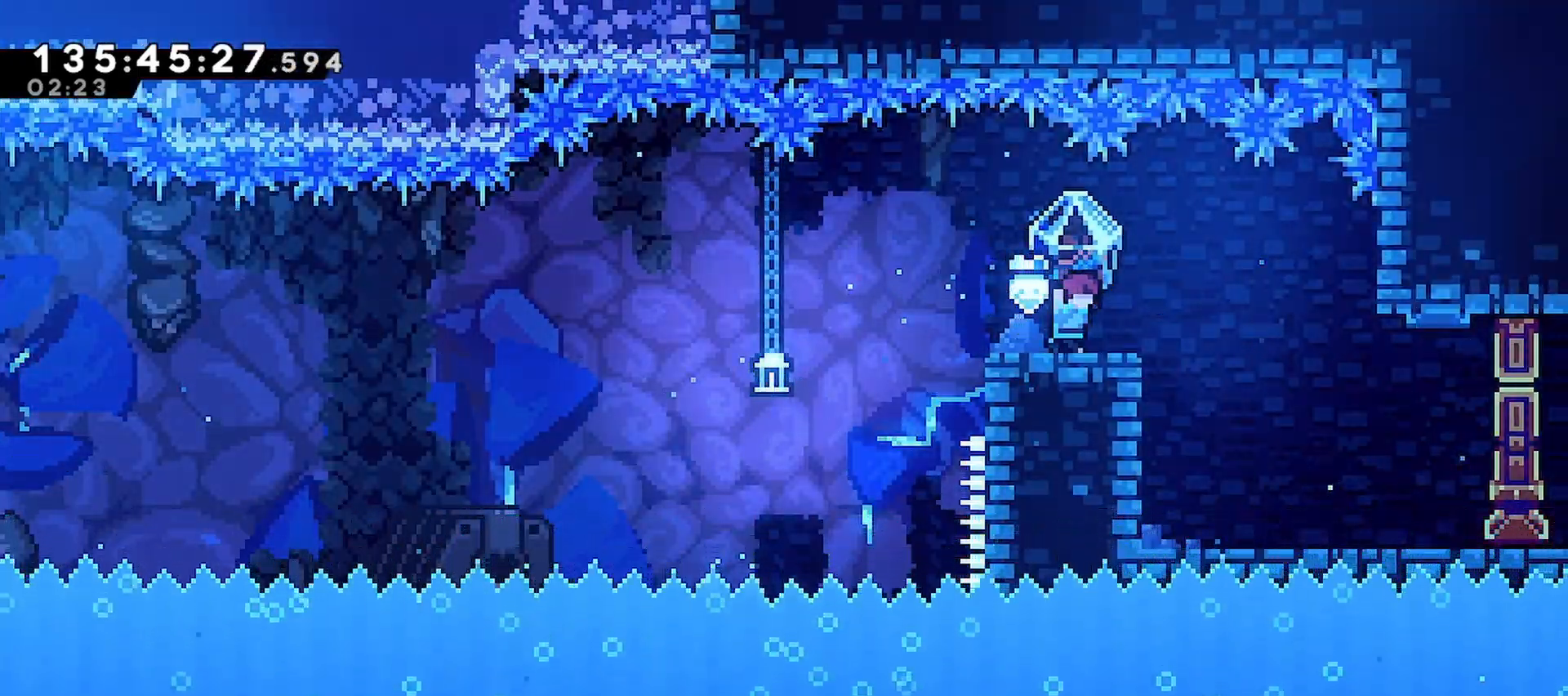
{"keys": ["grab", "right"], "events": [[83, "jump", "down"], [133, "jump", "up"]]}
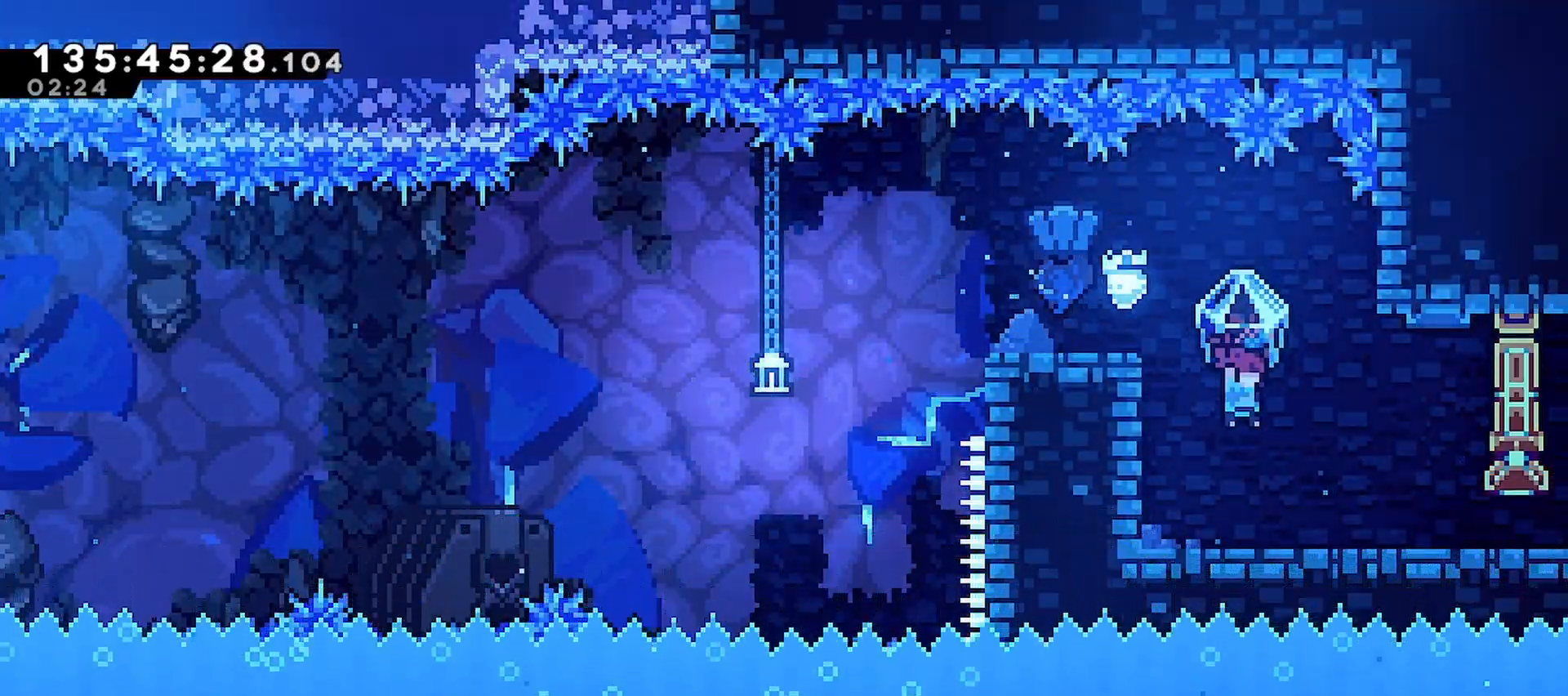
{"keys": ["grab", "right"], "events": [[150, "jump", "down"], [233, "jump", "up"]]}
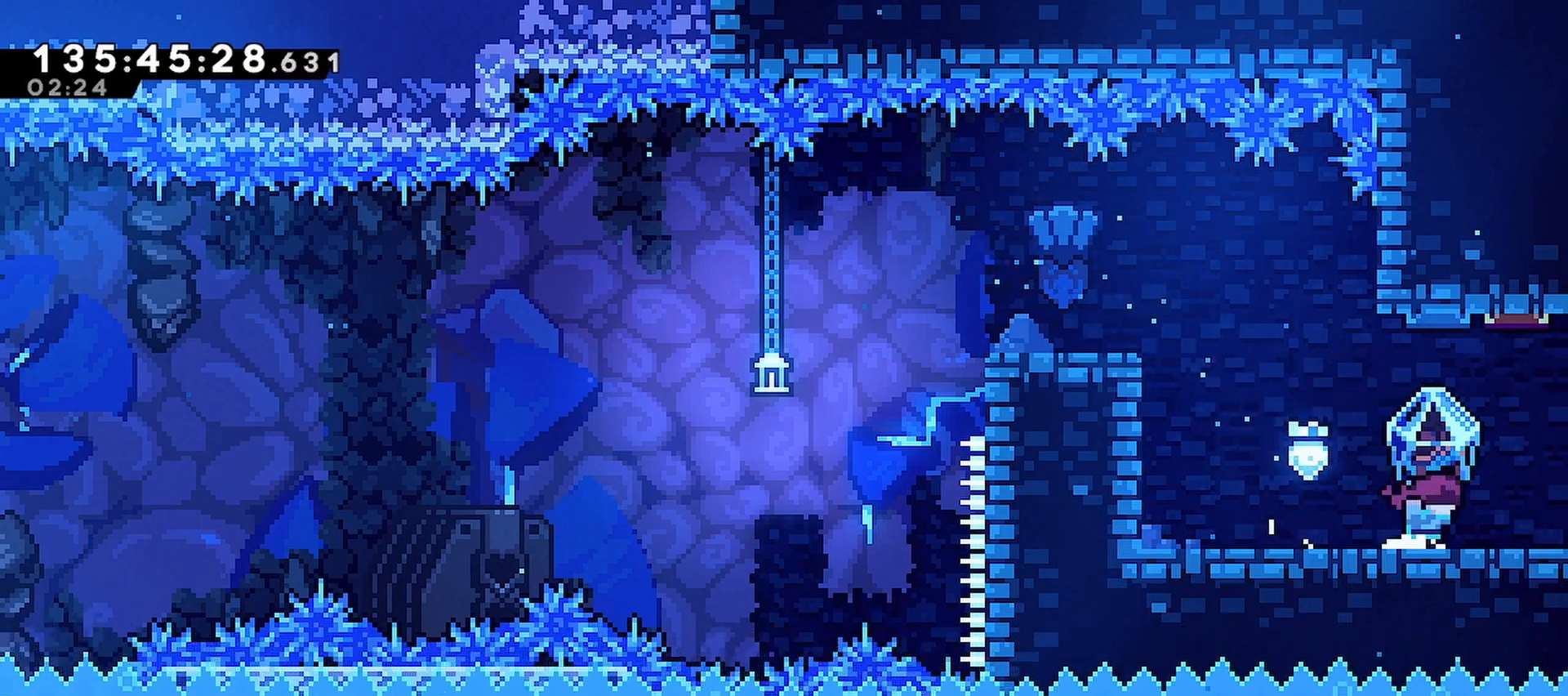
{"keys": ["grab", "right"], "events": [[67, "jump", "down"], [150, "jump", "up"]]}
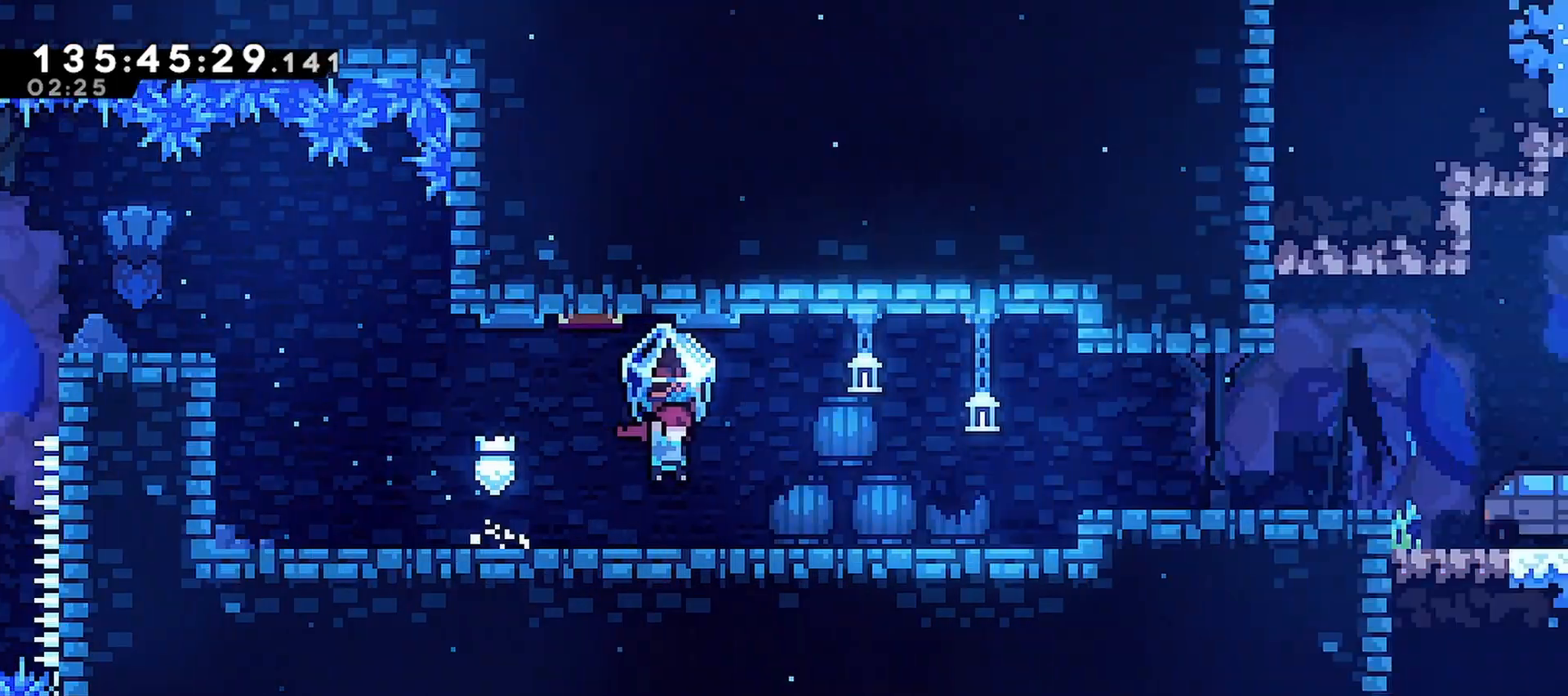
{"keys": ["grab", "right"], "events": []}
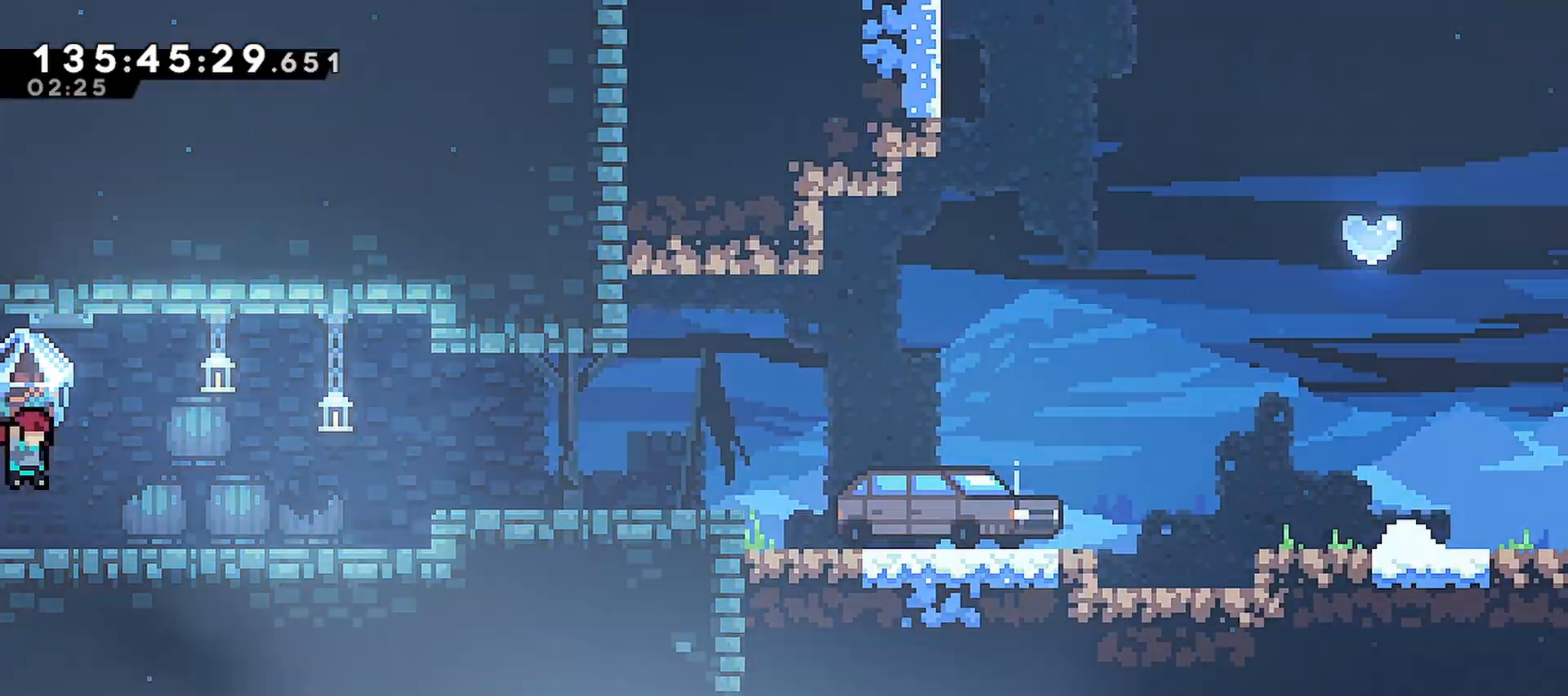
{"keys": ["grab", "right"], "events": [[150, "jump", "down"], [233, "jump", "up"]]}
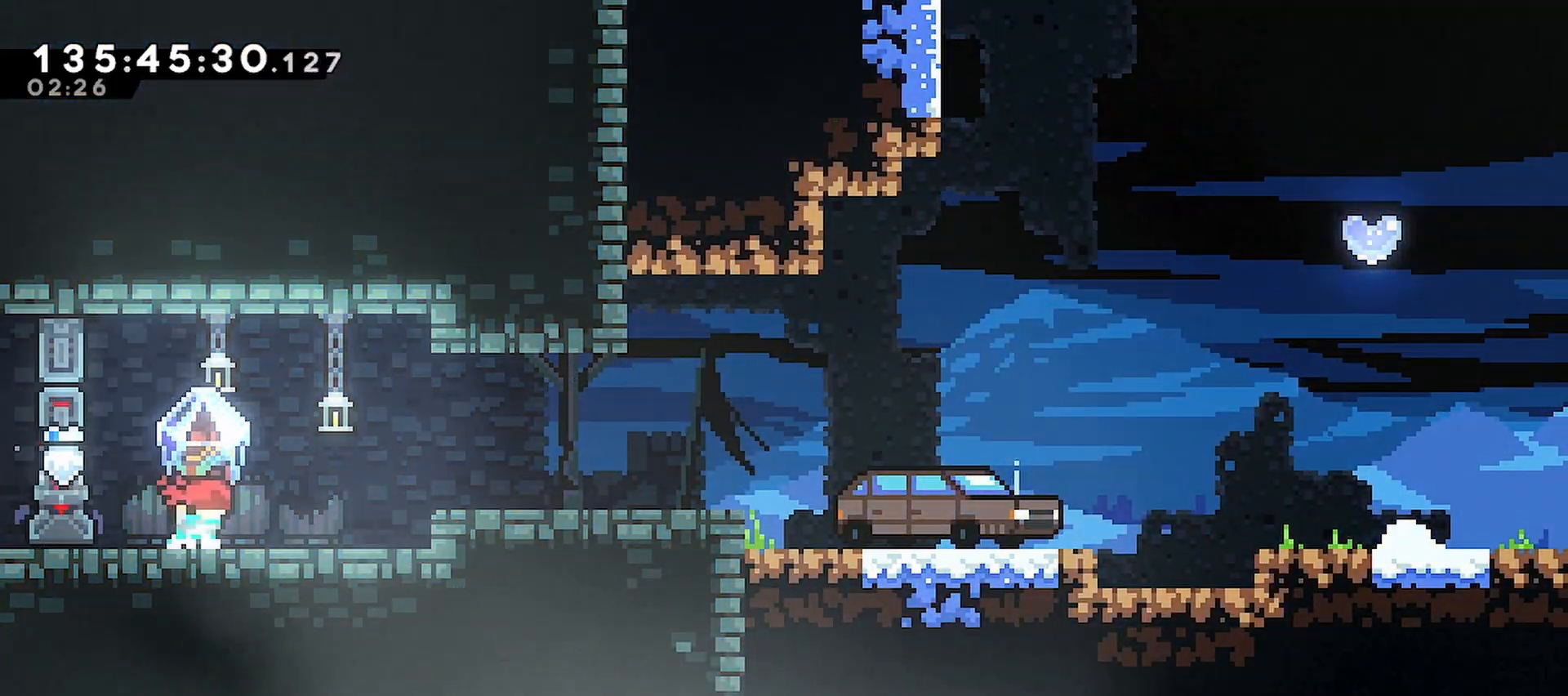
{"keys": ["grab", "right"], "events": [[350, "jump", "down"], [483, "jump", "up"]]}
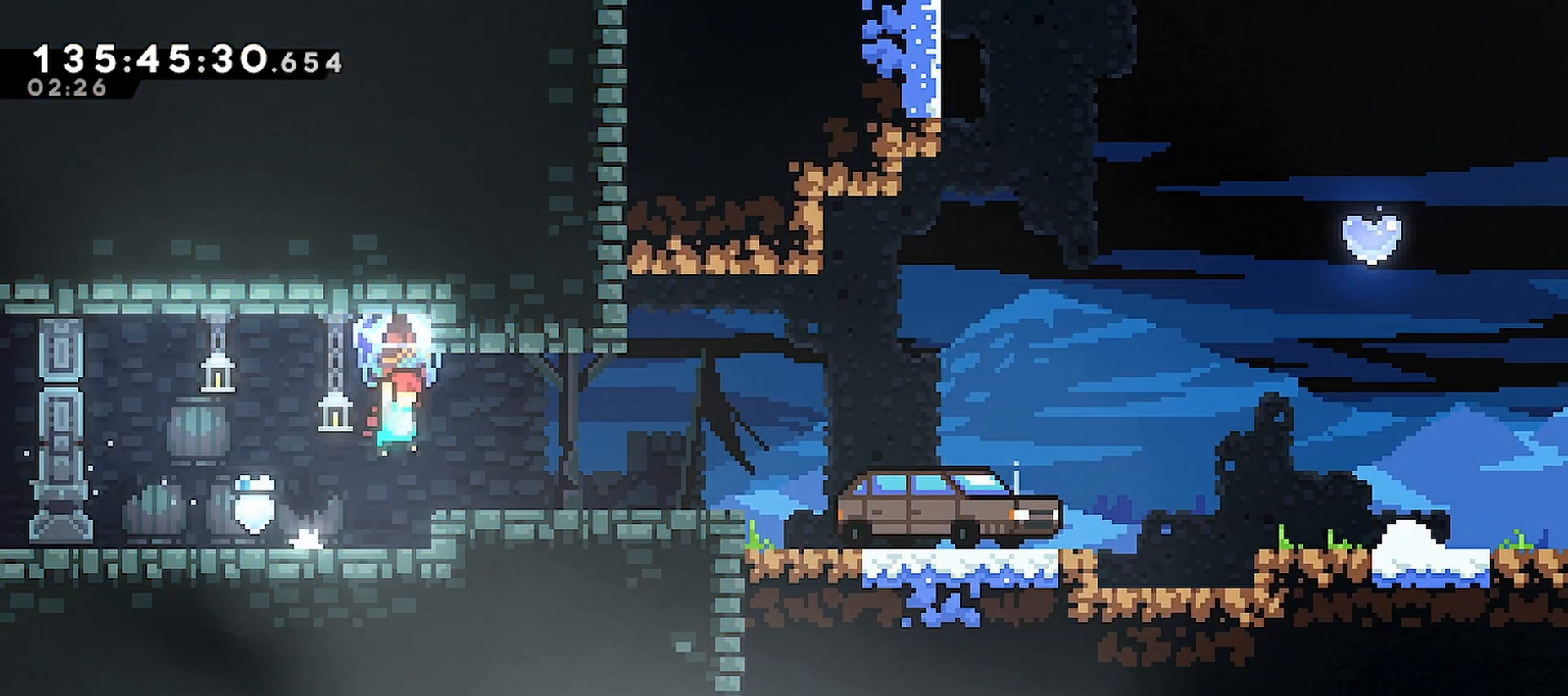
{"keys": ["grab", "right"], "events": [[317, "jump", "down"], [417, "jump", "up"]]}
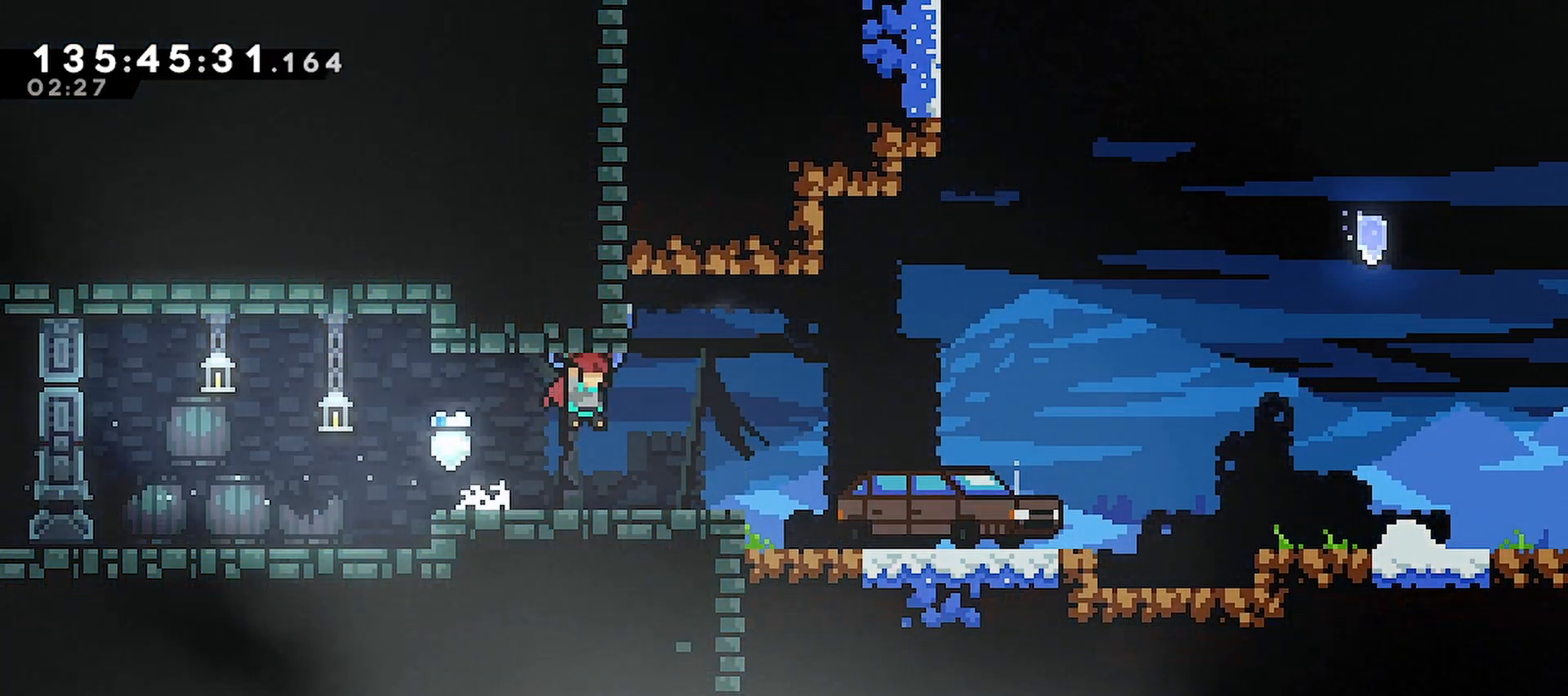
{"keys": ["grab", "right"], "events": [[283, "jump", "down"], [417, "jump", "up"]]}
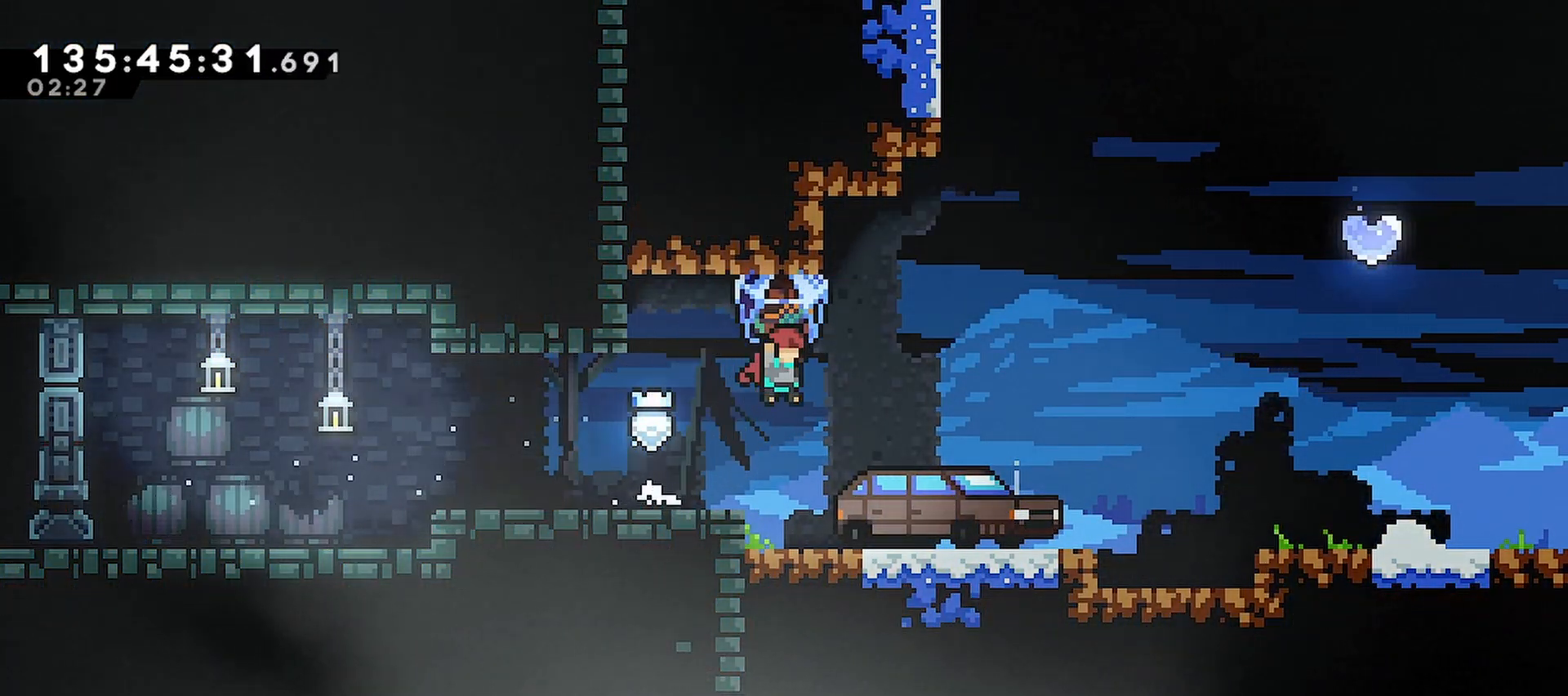
{"keys": ["grab", "right"], "events": [[350, "jump", "down"], [483, "jump", "up"]]}
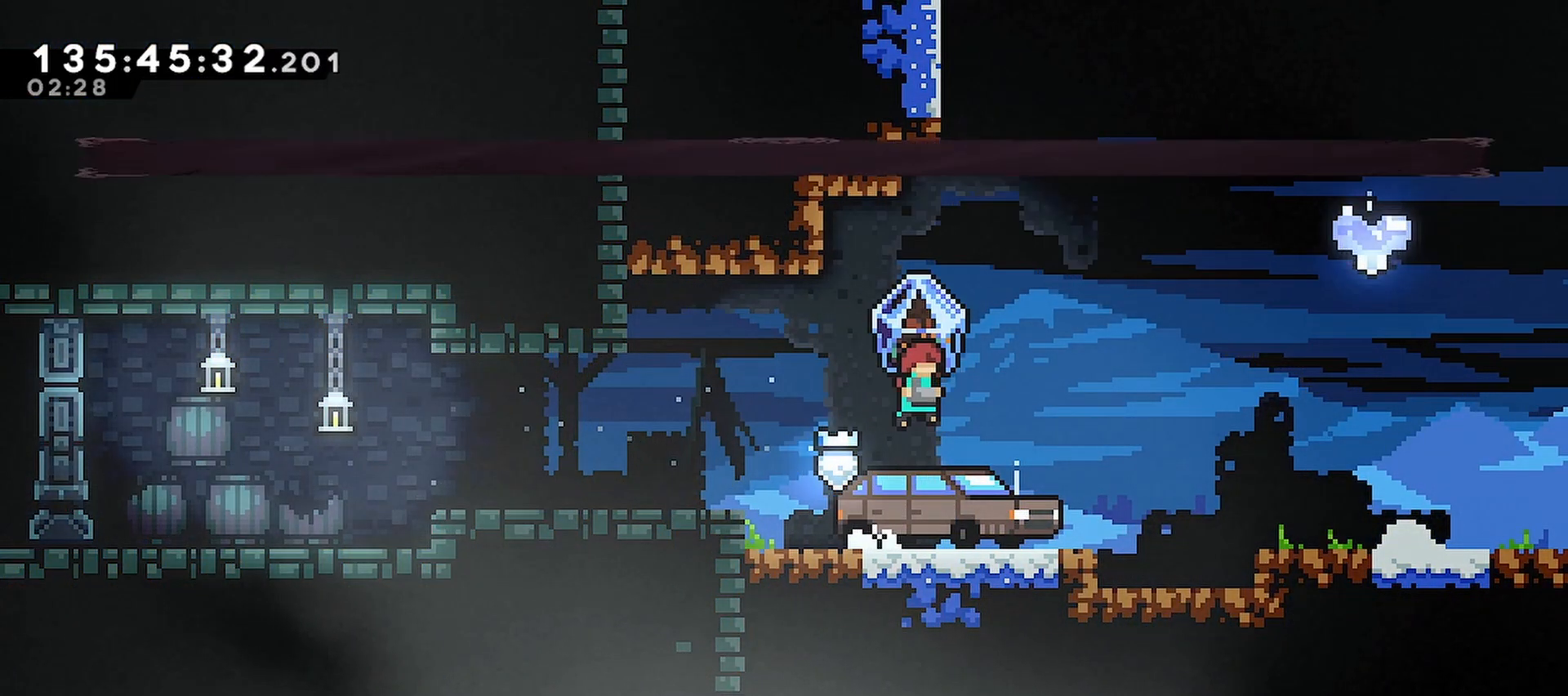
{"keys": [], "events": [[417, "grab", "up"], [450, "right", "up"]]}
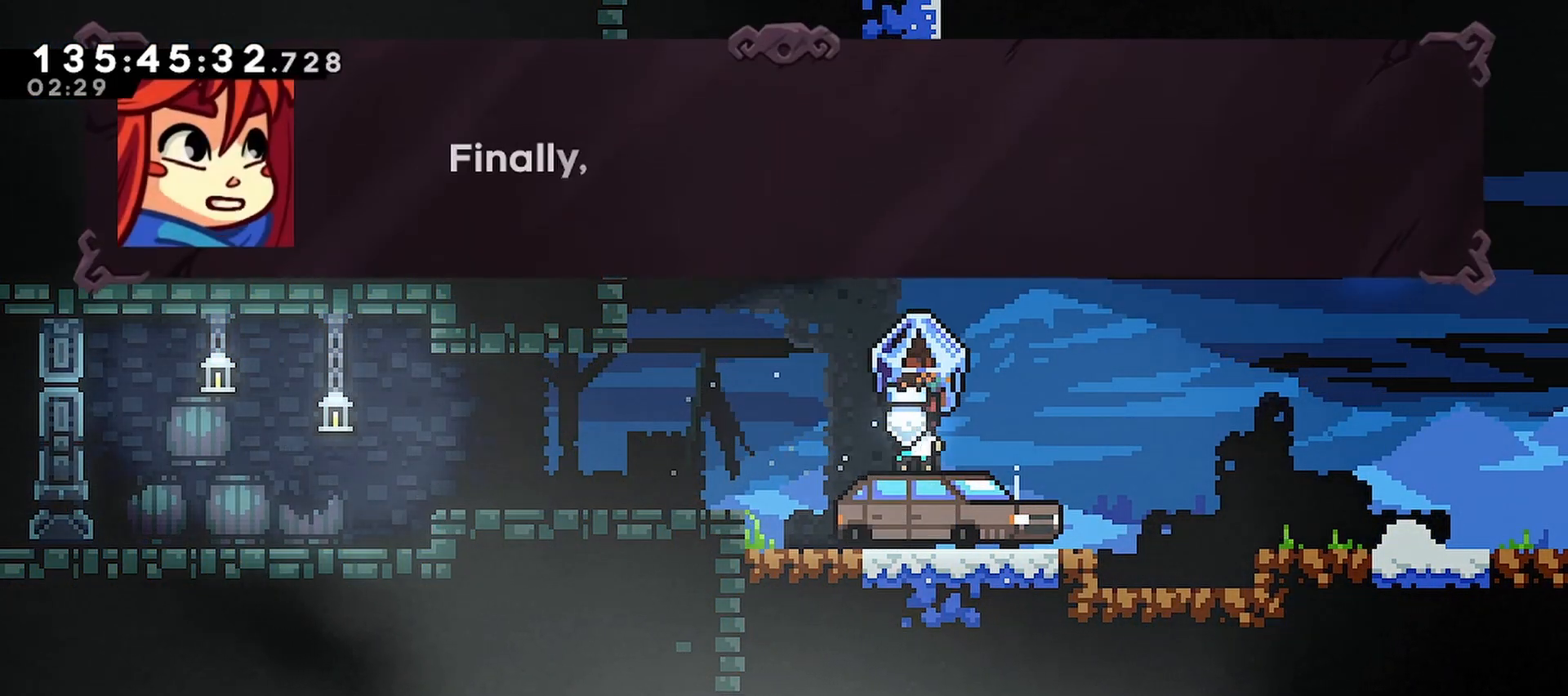
{"keys": [], "events": [[150, "menu", "down"], [233, "down", "down"], [233, "menu", "up"], [333, "down", "up"]]}
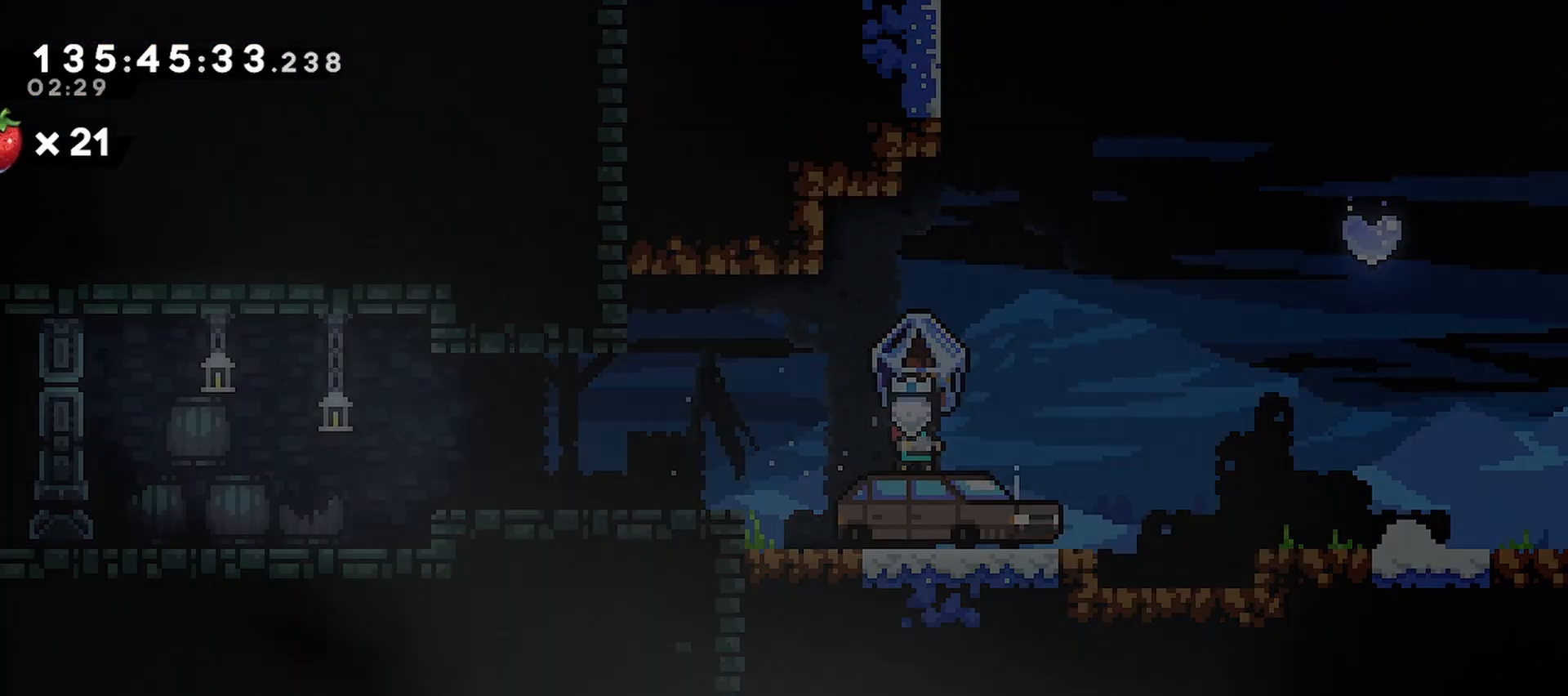
{"keys": ["grab"], "events": [[17, "jump", "down"], [150, "grab", "down"], [200, "jump", "up"]]}
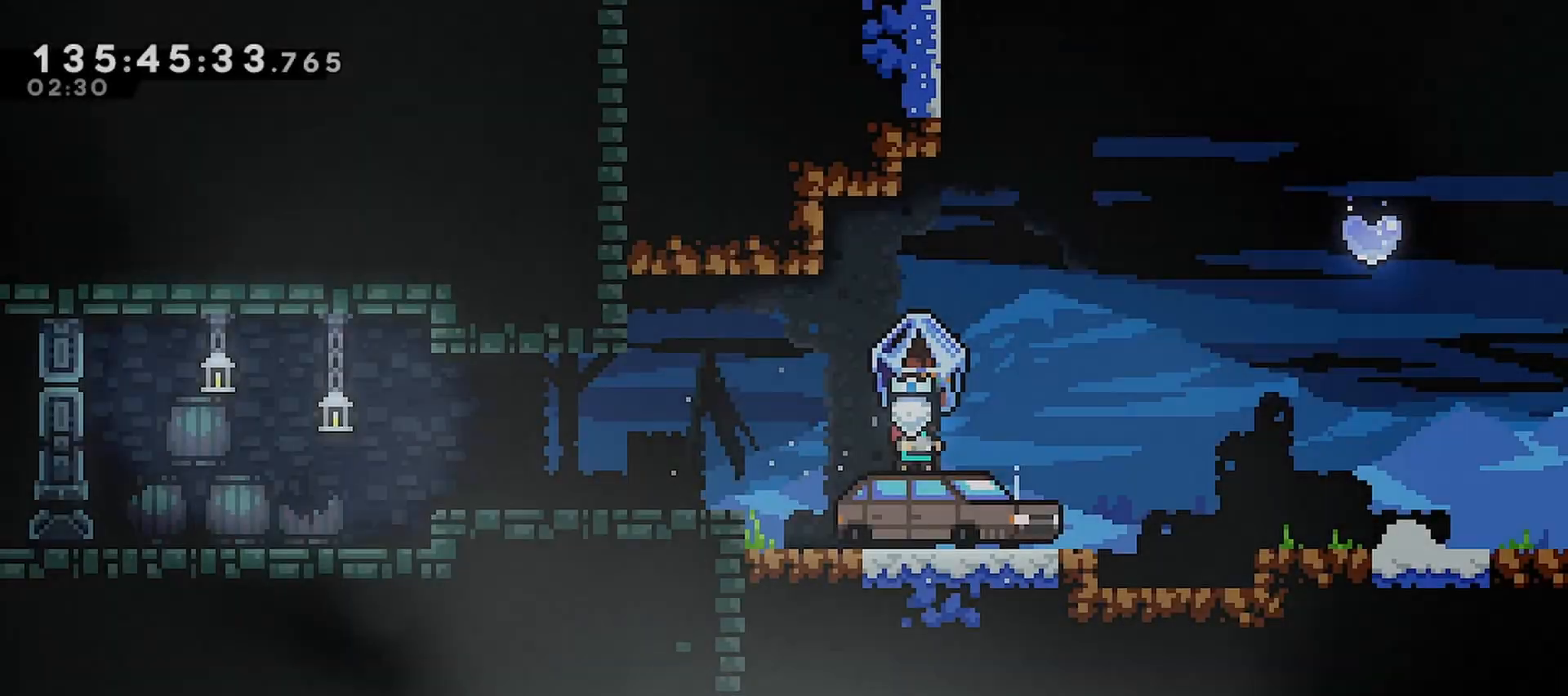
{"keys": [], "events": [[167, "jump", "down"], [217, "grab", "up"], [267, "jump", "up"]]}
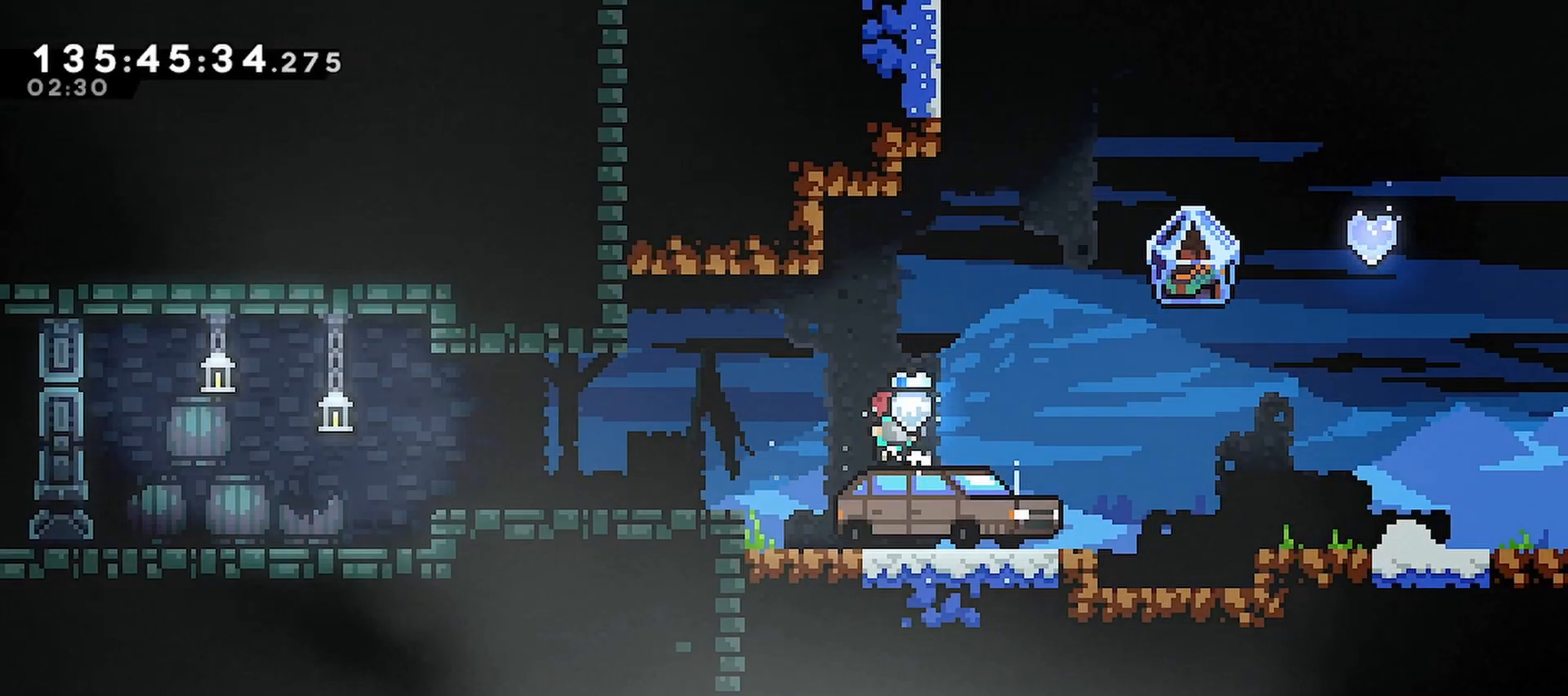
{"keys": ["right"], "events": [[383, "right", "down"]]}